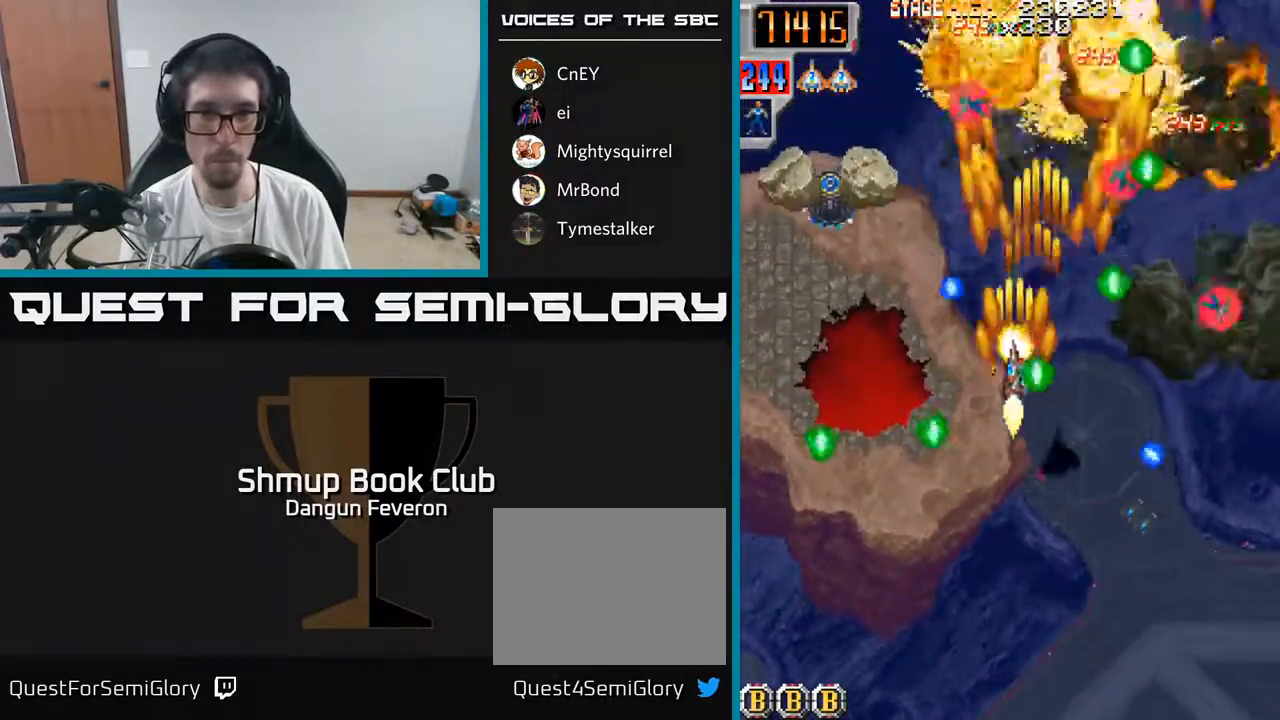
Gameplay with a controller (Xbox layout); each line is a JSON object with the inputs held at the frame after it. "events" lists button and stick changes between this image and that frame as [ms after this image, input, new state], when the widget could be followed in between.
{"buttons": ["R2", "DPAD_RIGHT"], "left_stick": "center", "right_stick": "center", "events": [[33, "DPAD_UP", "up"], [333, "DPAD_LEFT", "up"], [367, "DPAD_RIGHT", "down"]]}
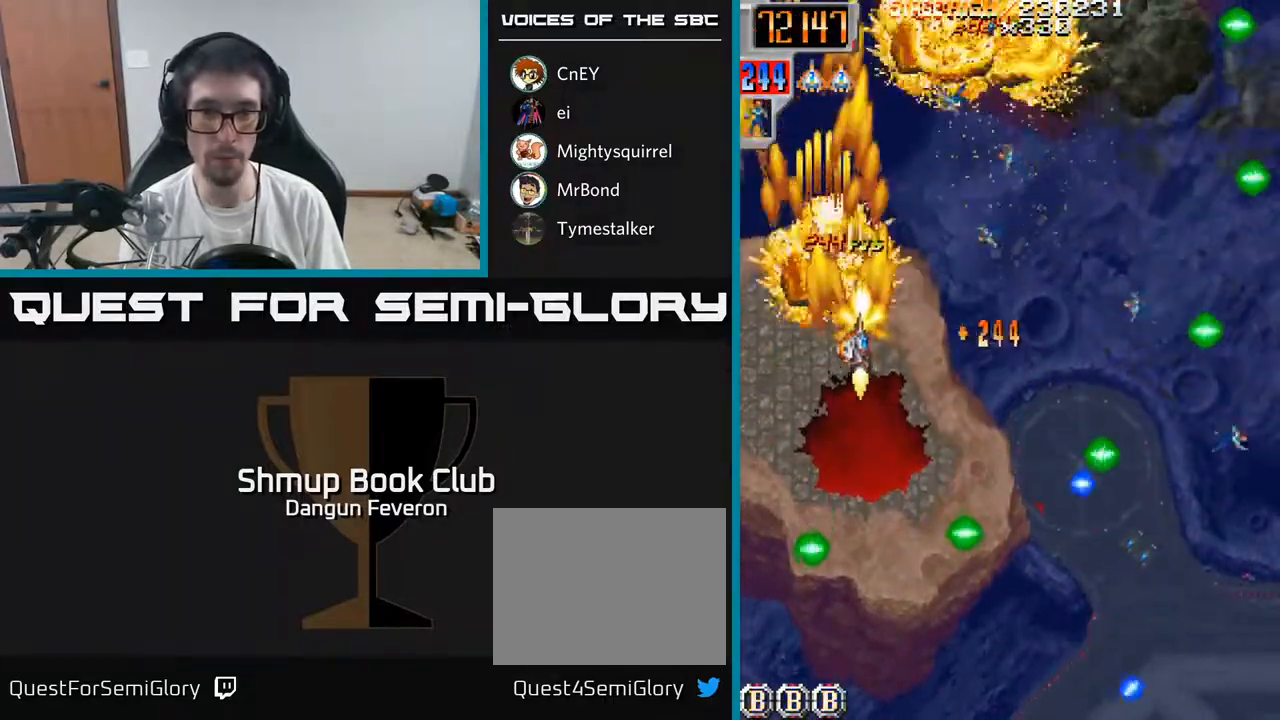
{"buttons": ["R2", "DPAD_DOWN"], "left_stick": "center", "right_stick": "center", "events": [[183, "DPAD_DOWN", "down"], [333, "DPAD_DOWN", "up"], [450, "DPAD_DOWN", "down"], [483, "DPAD_RIGHT", "up"]]}
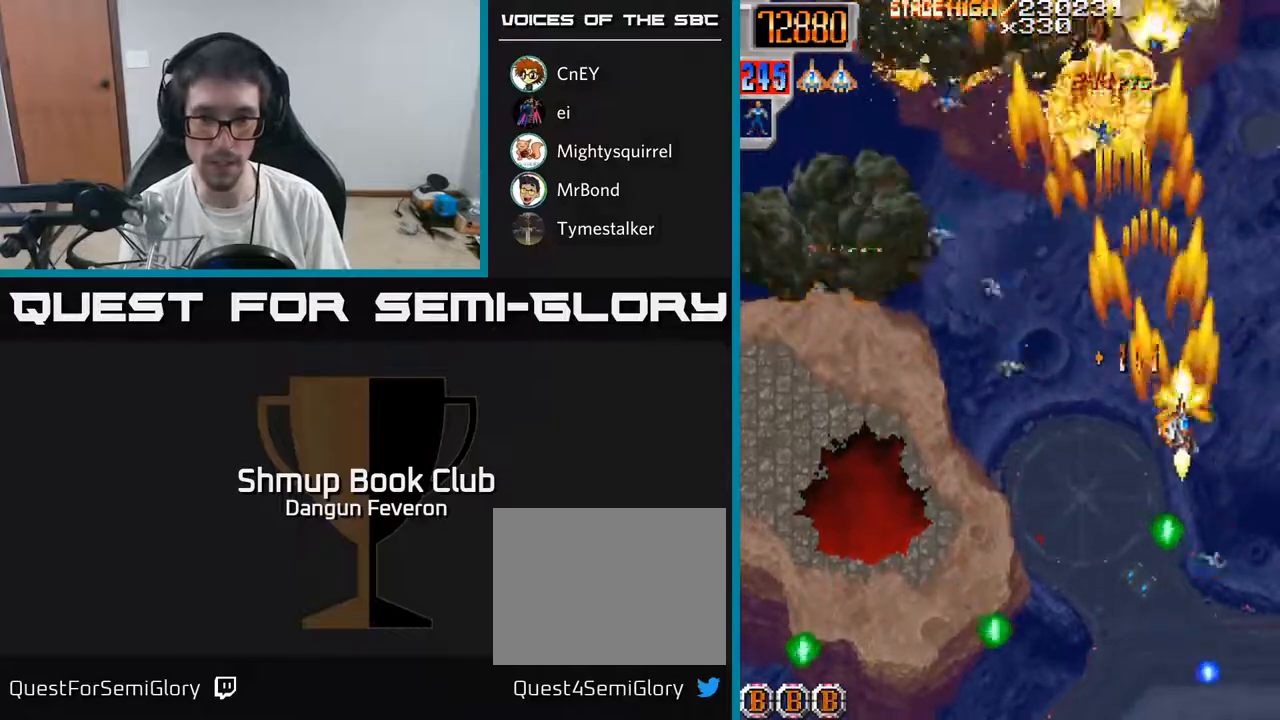
{"buttons": ["R2", "DPAD_UP"], "left_stick": "center", "right_stick": "center", "events": [[17, "DPAD_DOWN", "up"], [50, "DPAD_LEFT", "down"], [333, "DPAD_UP", "down"], [383, "DPAD_LEFT", "up"]]}
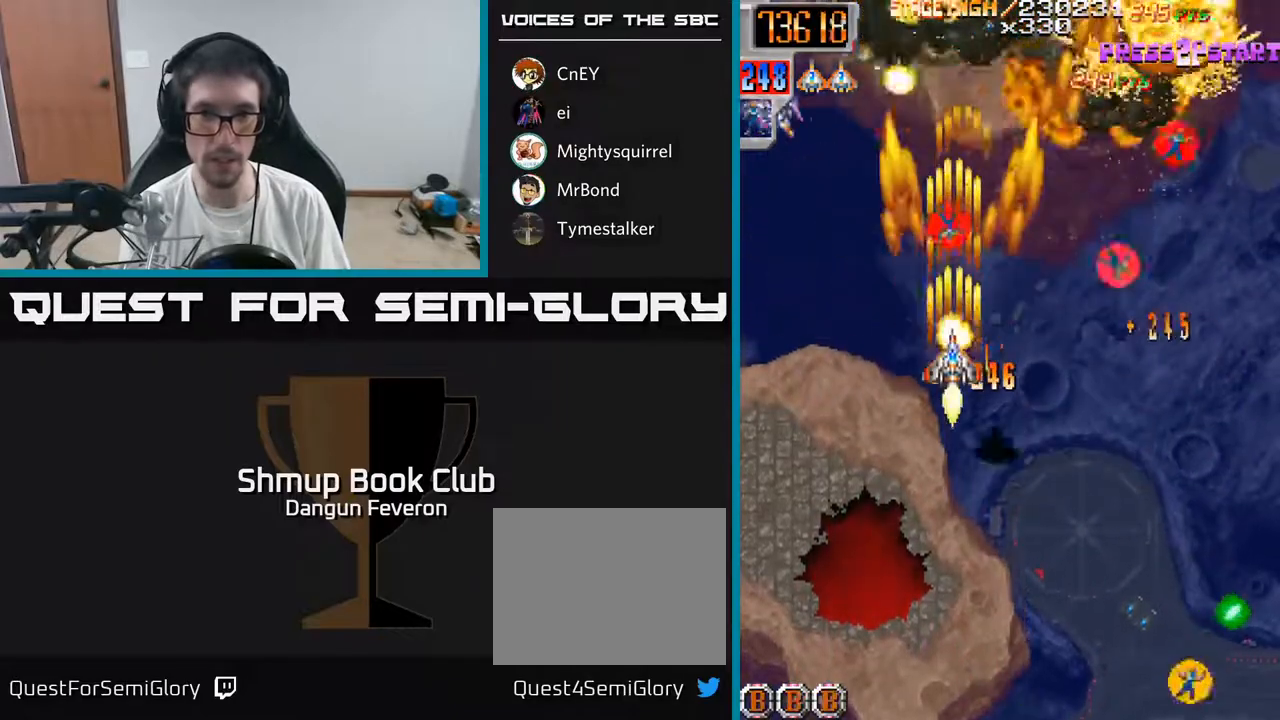
{"buttons": ["R2", "DPAD_DOWN"], "left_stick": "center", "right_stick": "center", "events": [[33, "DPAD_RIGHT", "down"], [33, "DPAD_UP", "up"], [250, "DPAD_DOWN", "down"], [283, "DPAD_RIGHT", "up"]]}
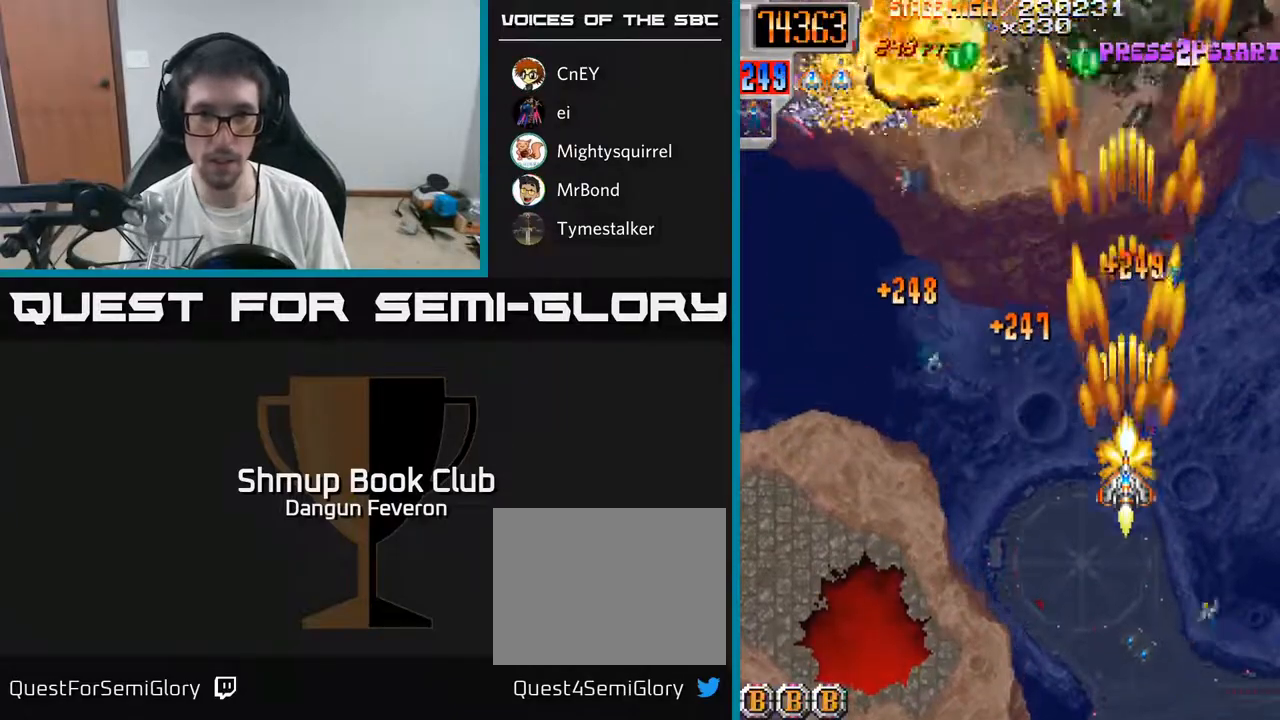
{"buttons": ["R2", "DPAD_LEFT"], "left_stick": "center", "right_stick": "center", "events": [[67, "DPAD_RIGHT", "down"], [117, "DPAD_DOWN", "up"], [200, "DPAD_RIGHT", "up"], [200, "DPAD_UP", "down"], [233, "DPAD_LEFT", "down"], [350, "DPAD_UP", "up"]]}
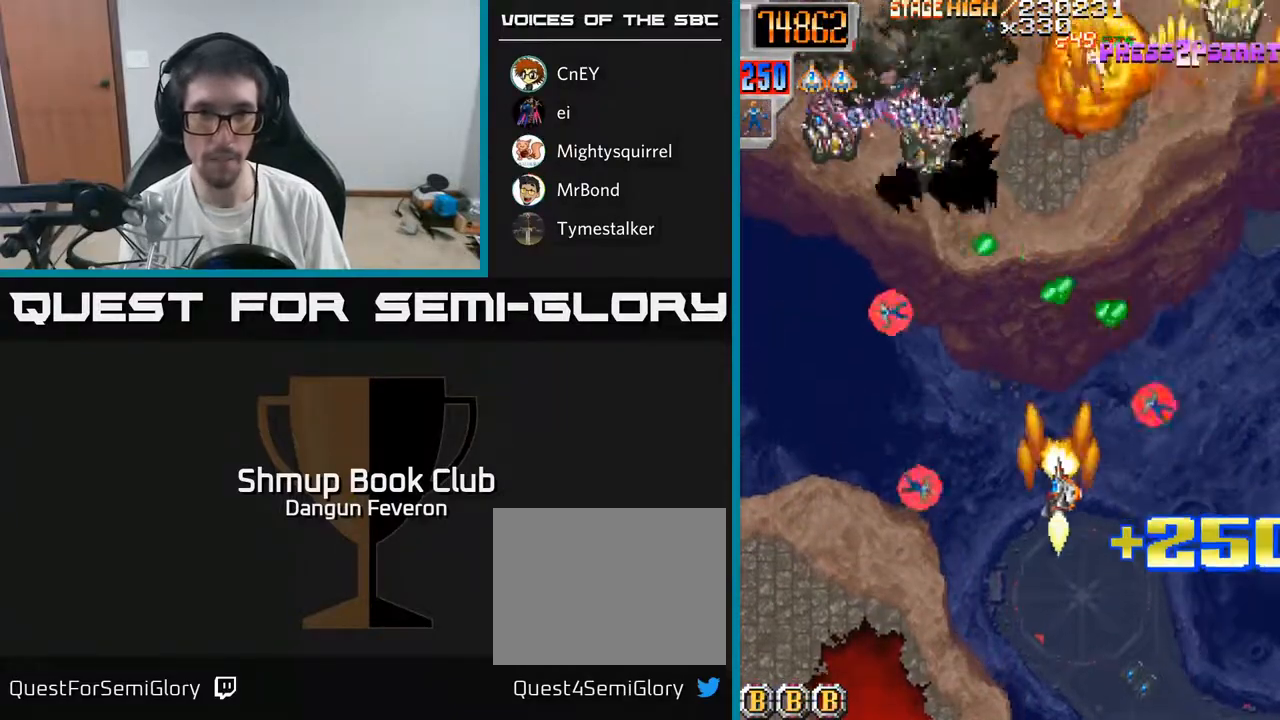
{"buttons": ["R2", "DPAD_LEFT"], "left_stick": "center", "right_stick": "center", "events": [[117, "DPAD_DOWN", "down"], [167, "DPAD_LEFT", "up"], [200, "DPAD_RIGHT", "down"], [217, "DPAD_DOWN", "up"], [417, "DPAD_DOWN", "down"], [417, "DPAD_RIGHT", "up"], [450, "DPAD_LEFT", "down"], [483, "DPAD_DOWN", "up"]]}
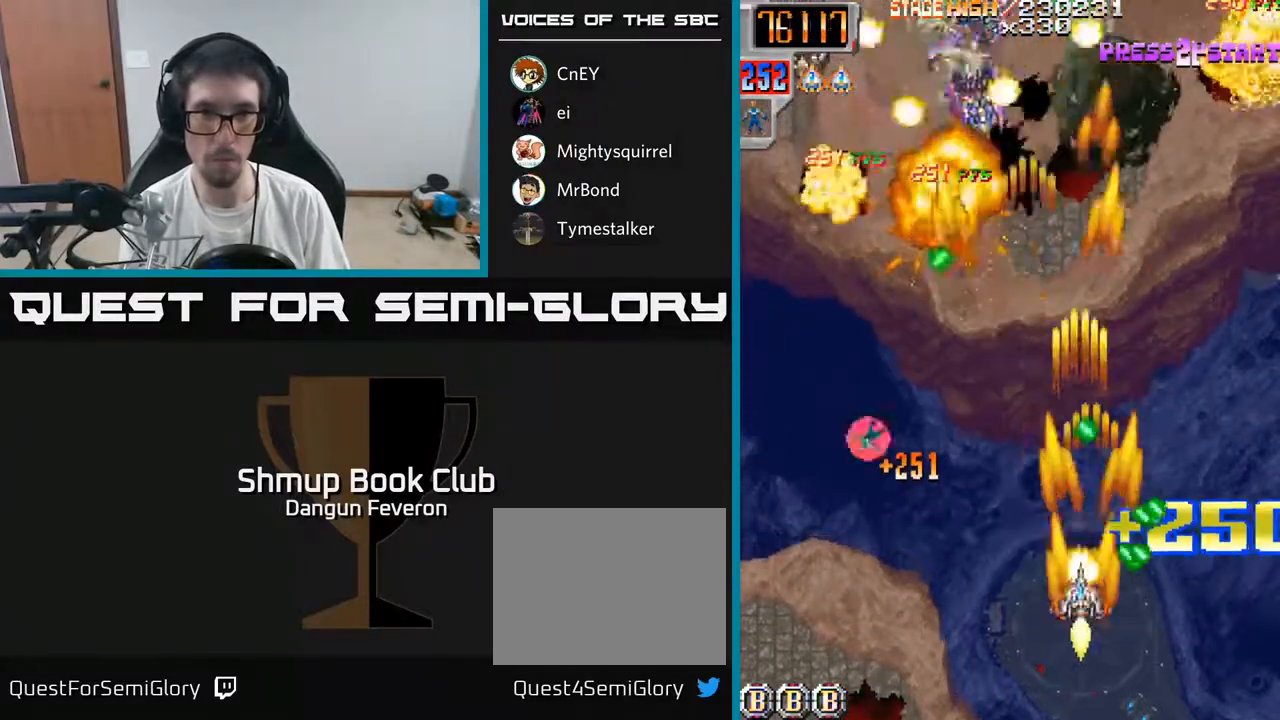
{"buttons": ["R2", "DPAD_UP"], "left_stick": "center", "right_stick": "center", "events": [[100, "DPAD_UP", "down"], [283, "DPAD_UP", "up"], [333, "DPAD_LEFT", "up"], [433, "DPAD_UP", "down"]]}
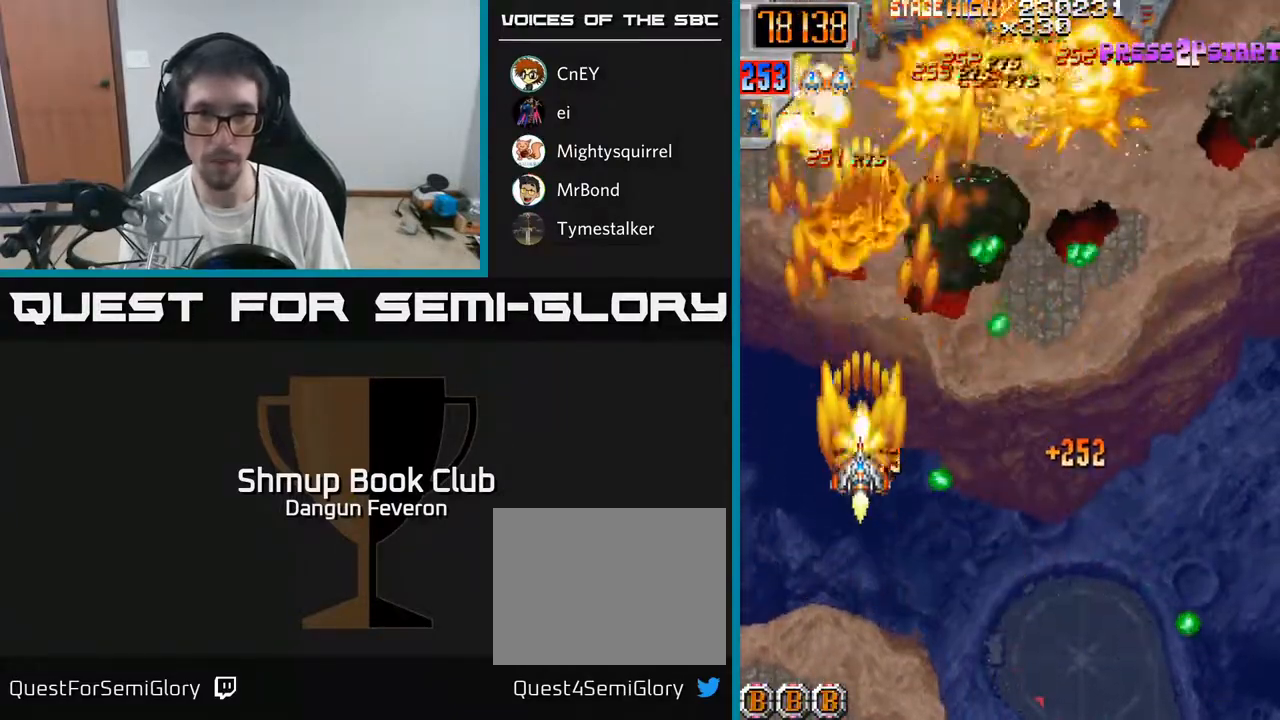
{"buttons": ["R2", "DPAD_DOWN", "DPAD_RIGHT"], "left_stick": "center", "right_stick": "center", "events": [[117, "DPAD_RIGHT", "down"], [167, "DPAD_RIGHT", "up"], [283, "DPAD_RIGHT", "down"], [300, "DPAD_UP", "up"], [400, "DPAD_DOWN", "down"]]}
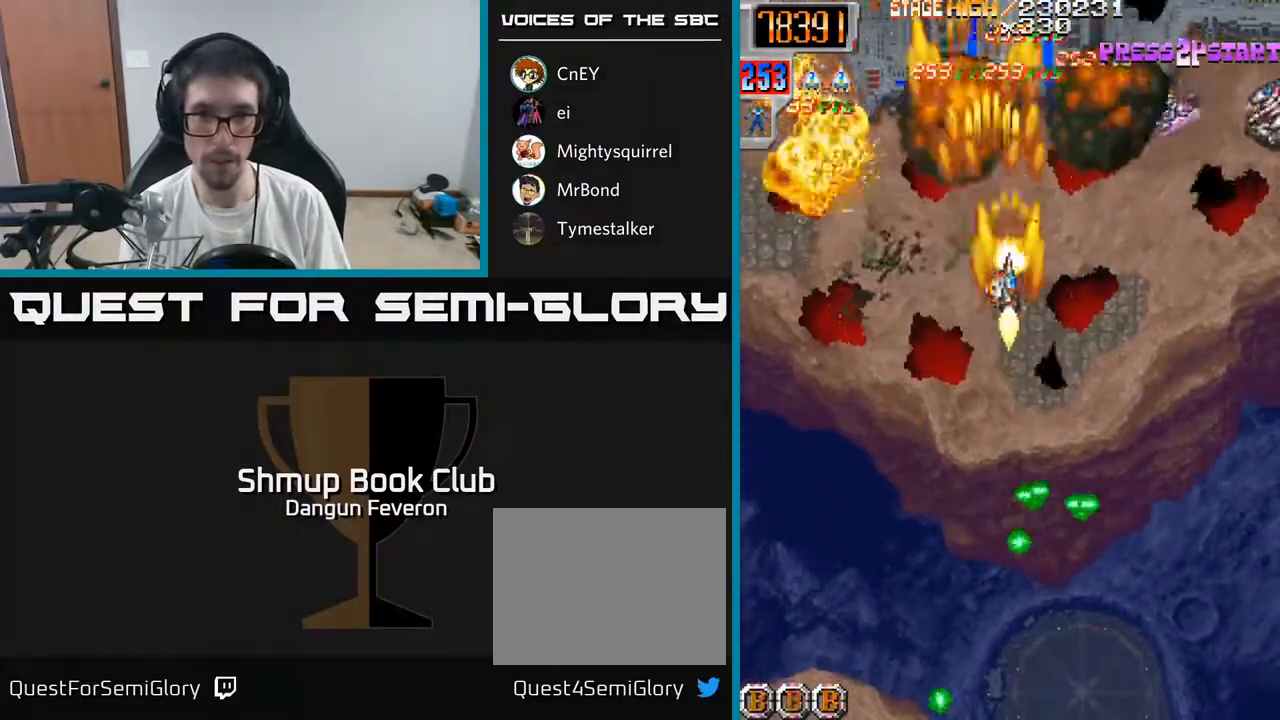
{"buttons": ["R2", "DPAD_DOWN", "DPAD_LEFT"], "left_stick": "center", "right_stick": "center", "events": [[300, "DPAD_RIGHT", "up"], [367, "DPAD_LEFT", "down"]]}
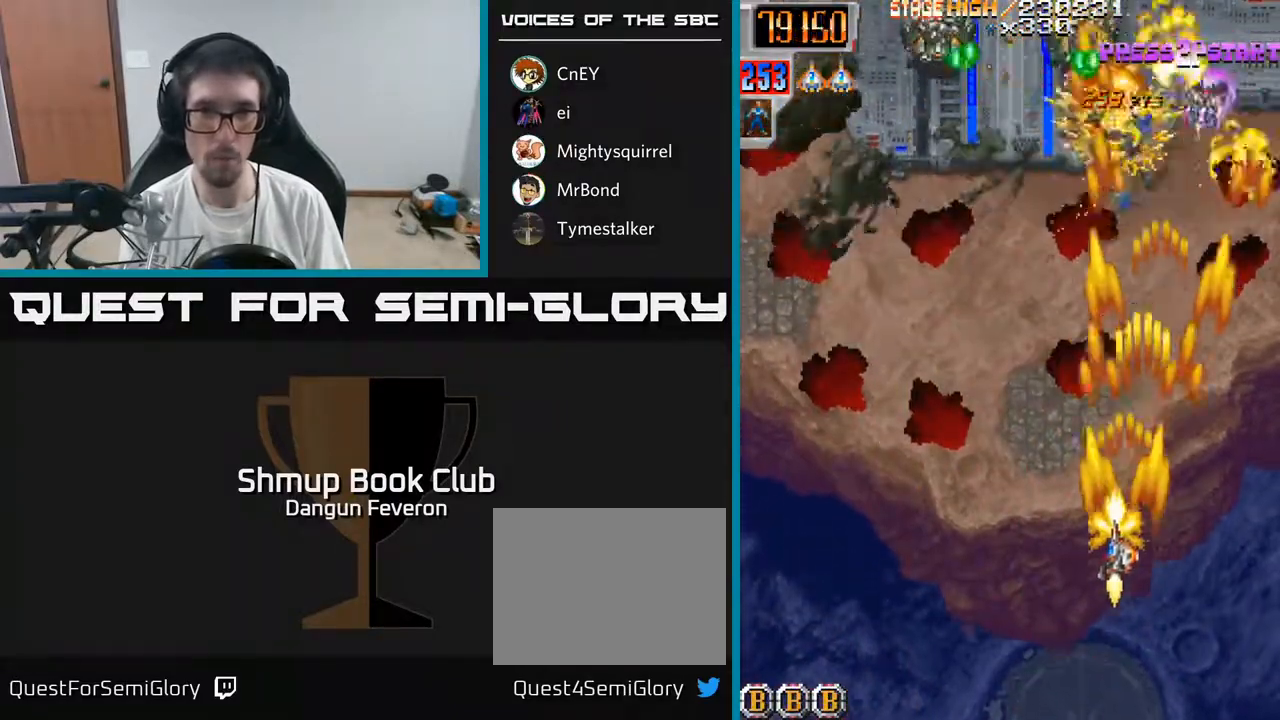
{"buttons": ["R2", "DPAD_UP"], "left_stick": "center", "right_stick": "center", "events": [[17, "DPAD_DOWN", "up"], [83, "DPAD_LEFT", "up"], [117, "DPAD_RIGHT", "down"], [333, "DPAD_RIGHT", "up"], [350, "DPAD_UP", "down"]]}
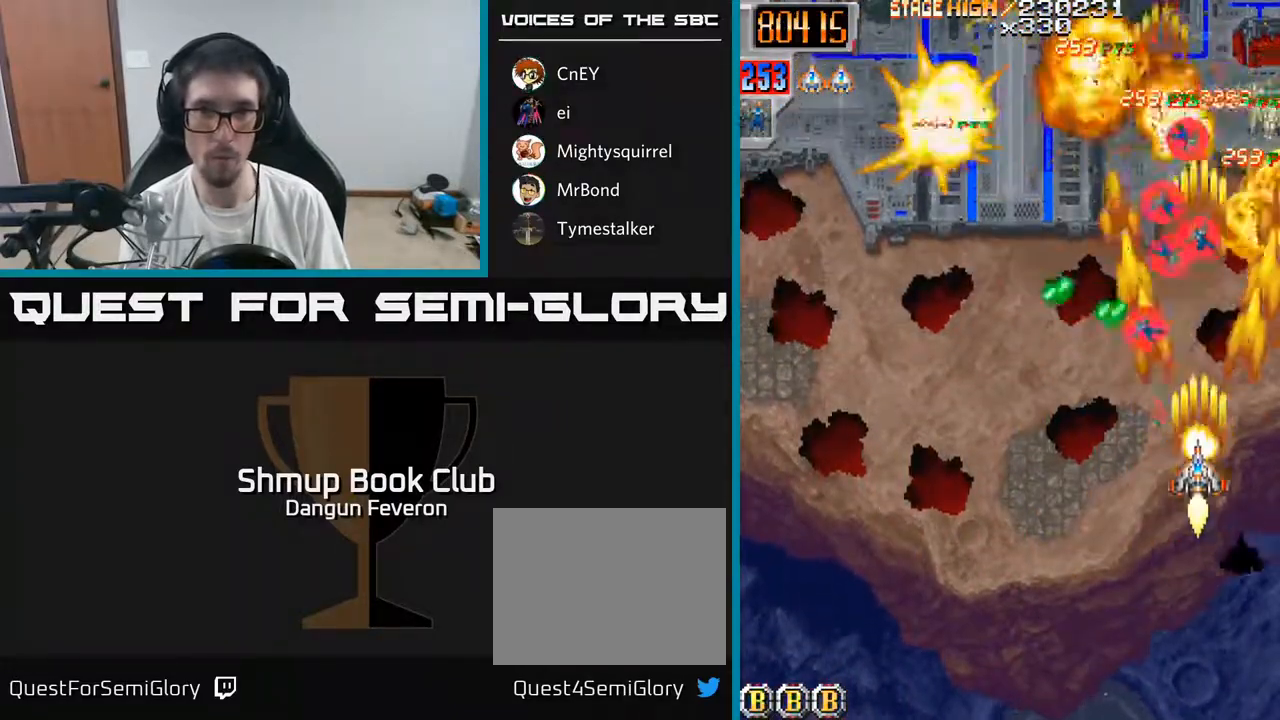
{"buttons": ["R2", "DPAD_UP", "DPAD_RIGHT"], "left_stick": "center", "right_stick": "center", "events": [[200, "DPAD_LEFT", "down"], [233, "DPAD_UP", "up"], [317, "DPAD_LEFT", "up"], [333, "DPAD_RIGHT", "down"], [367, "DPAD_UP", "down"]]}
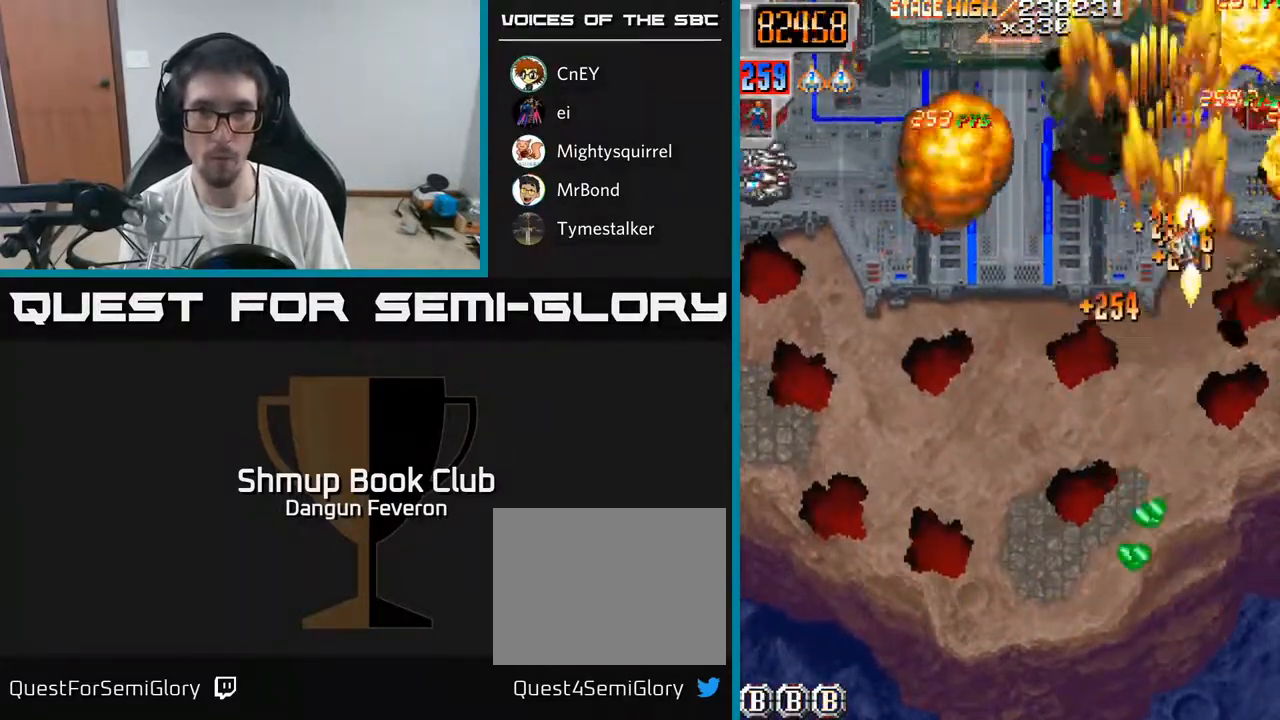
{"buttons": ["R2", "DPAD_LEFT"], "left_stick": "center", "right_stick": "center", "events": [[33, "DPAD_RIGHT", "up"], [50, "DPAD_UP", "up"], [100, "DPAD_DOWN", "down"], [217, "DPAD_LEFT", "down"], [367, "DPAD_DOWN", "up"]]}
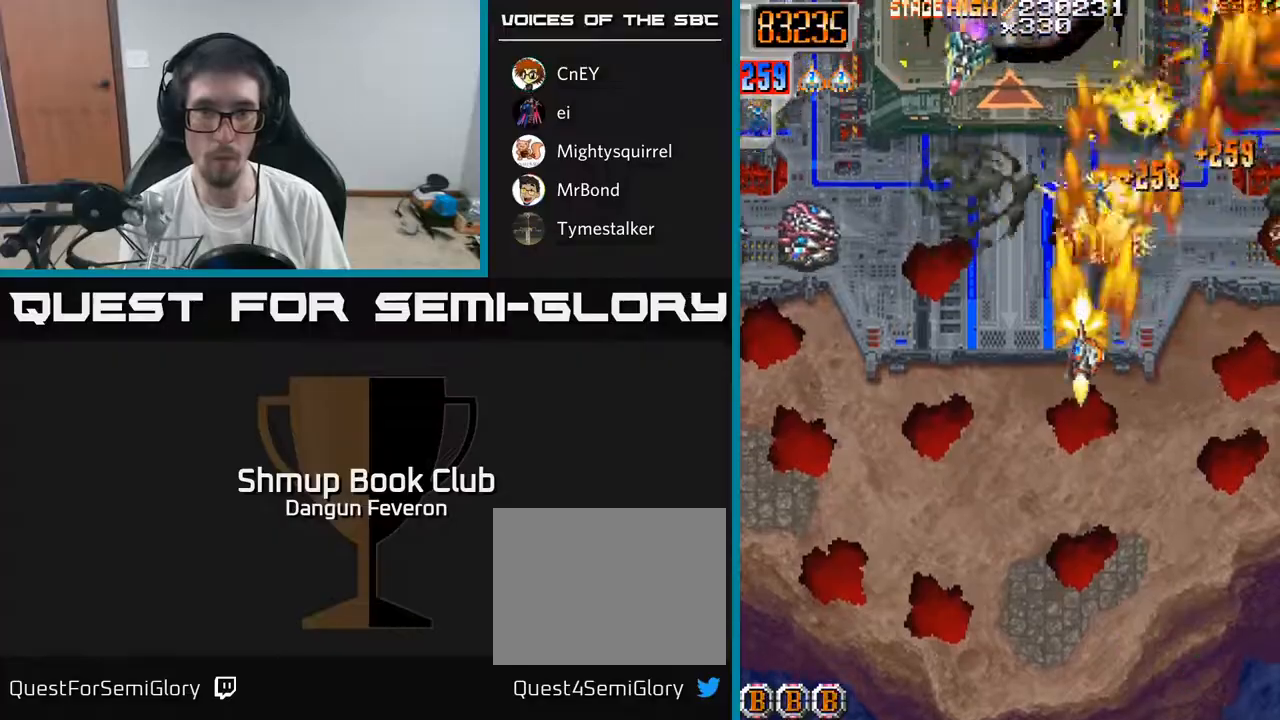
{"buttons": ["R2", "DPAD_UP"], "left_stick": "center", "right_stick": "center", "events": [[283, "DPAD_DOWN", "down"], [417, "DPAD_DOWN", "up"], [467, "DPAD_UP", "down"], [483, "DPAD_LEFT", "up"]]}
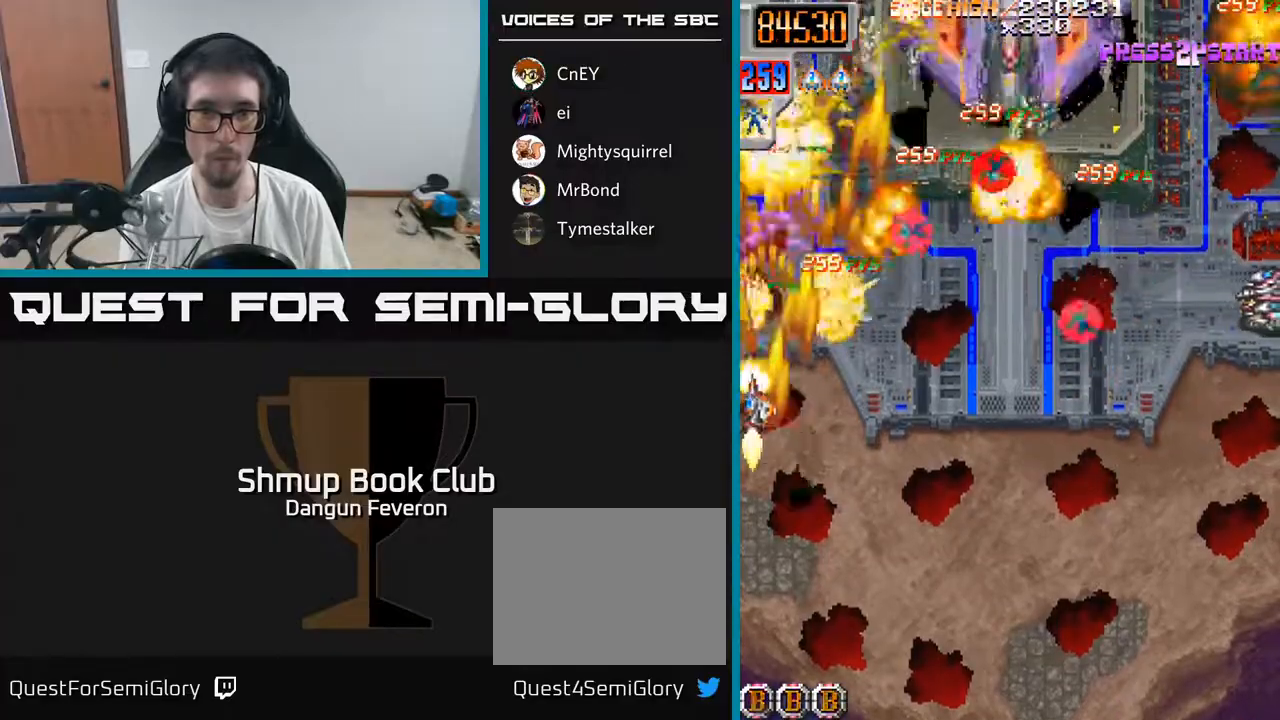
{"buttons": ["A", "R2", "DPAD_RIGHT"], "left_stick": "center", "right_stick": "center", "events": [[50, "DPAD_RIGHT", "down"], [167, "DPAD_UP", "up"], [467, "A", "down"]]}
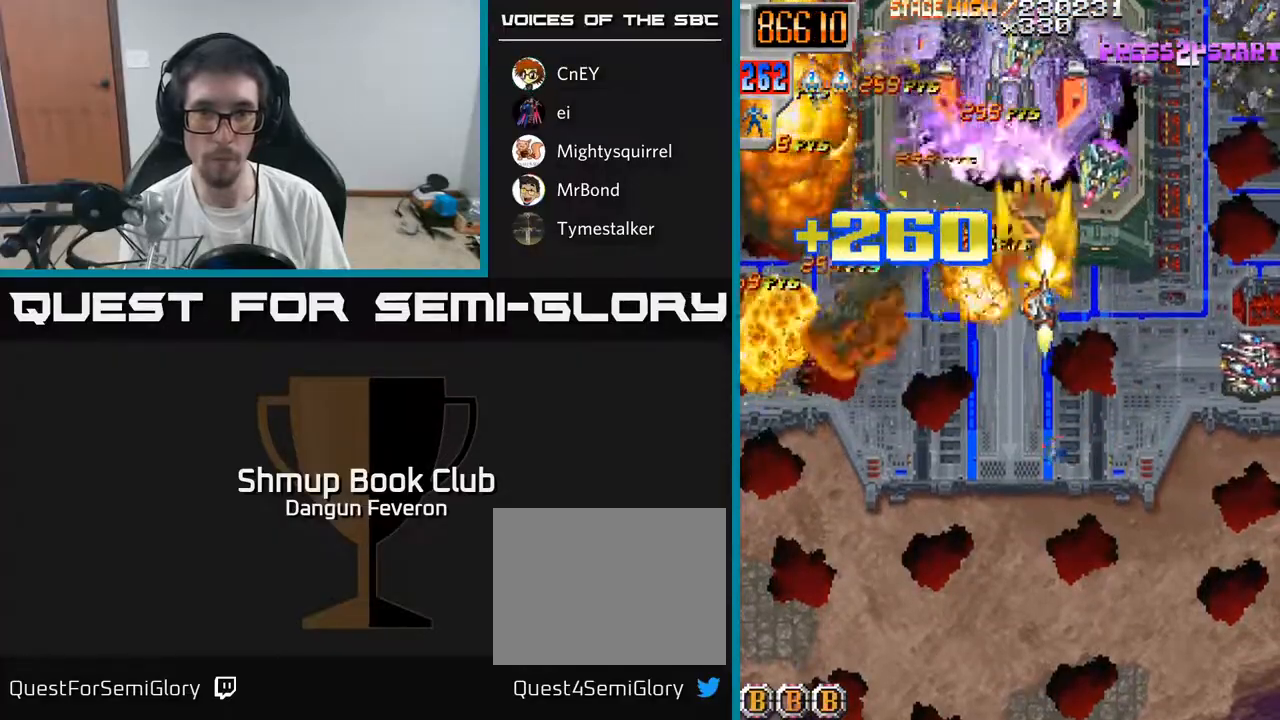
{"buttons": ["R2", "DPAD_RIGHT"], "left_stick": "center", "right_stick": "center", "events": [[50, "DPAD_RIGHT", "up"], [133, "DPAD_LEFT", "down"], [133, "R2", "up"], [217, "DPAD_DOWN", "down"], [300, "DPAD_LEFT", "up"], [367, "R2", "down"], [400, "DPAD_RIGHT", "down"], [417, "A", "up"], [500, "DPAD_DOWN", "up"]]}
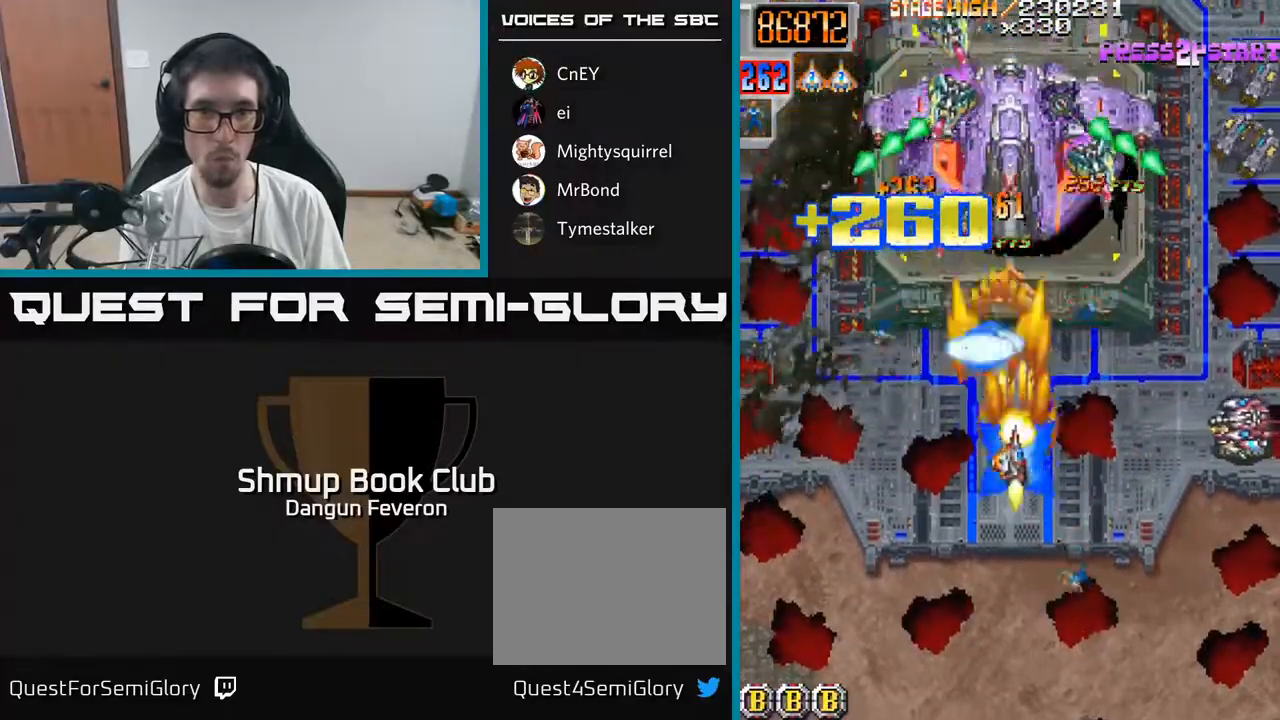
{"buttons": ["R2", "DPAD_LEFT"], "left_stick": "center", "right_stick": "center", "events": [[283, "DPAD_DOWN", "down"], [317, "DPAD_RIGHT", "up"], [350, "DPAD_LEFT", "down"], [417, "DPAD_DOWN", "up"]]}
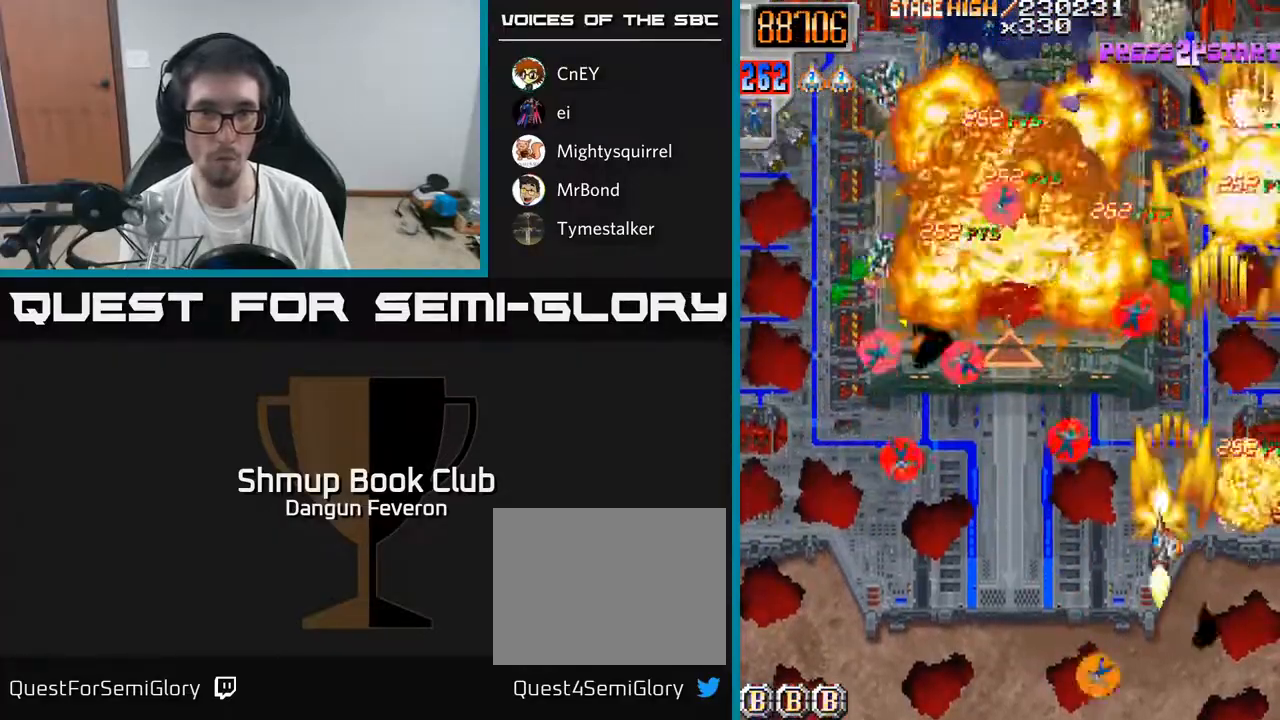
{"buttons": ["R2", "DPAD_RIGHT"], "left_stick": "center", "right_stick": "center", "events": [[283, "DPAD_UP", "down"], [383, "DPAD_LEFT", "up"], [433, "DPAD_RIGHT", "down"], [433, "DPAD_UP", "up"]]}
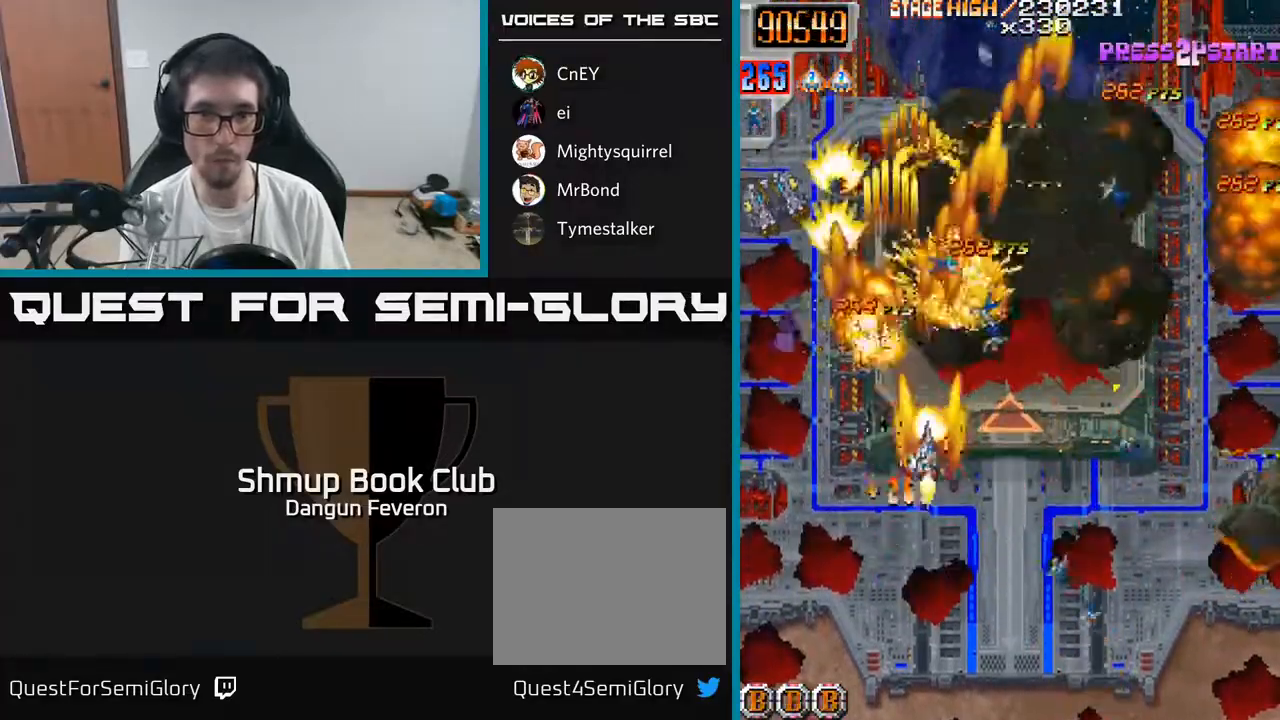
{"buttons": ["R2", "DPAD_LEFT"], "left_stick": "center", "right_stick": "center", "events": [[17, "DPAD_DOWN", "down"], [267, "DPAD_DOWN", "up"], [333, "DPAD_RIGHT", "up"], [350, "DPAD_UP", "down"], [400, "DPAD_LEFT", "down"], [450, "DPAD_UP", "up"]]}
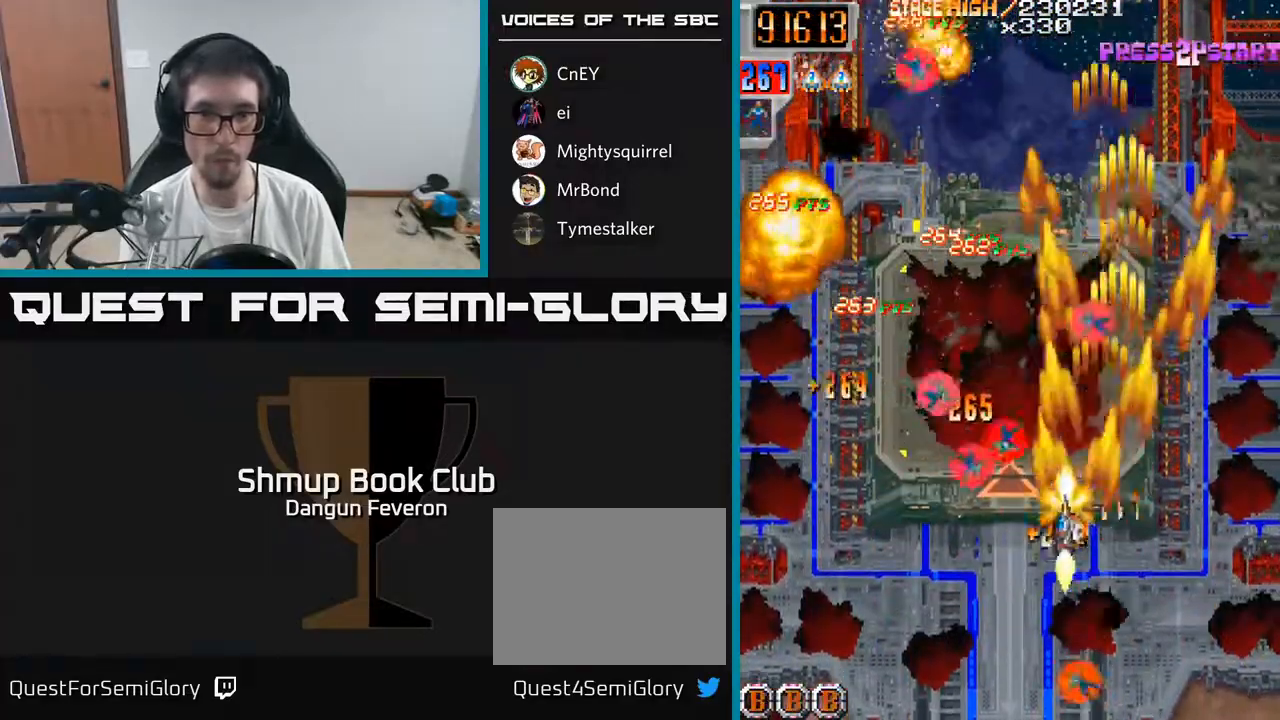
{"buttons": ["R2", "DPAD_DOWN"], "left_stick": "center", "right_stick": "center", "events": [[133, "DPAD_UP", "down"], [200, "DPAD_LEFT", "up"], [250, "DPAD_RIGHT", "down"], [267, "DPAD_UP", "up"], [467, "DPAD_DOWN", "down"], [483, "DPAD_RIGHT", "up"]]}
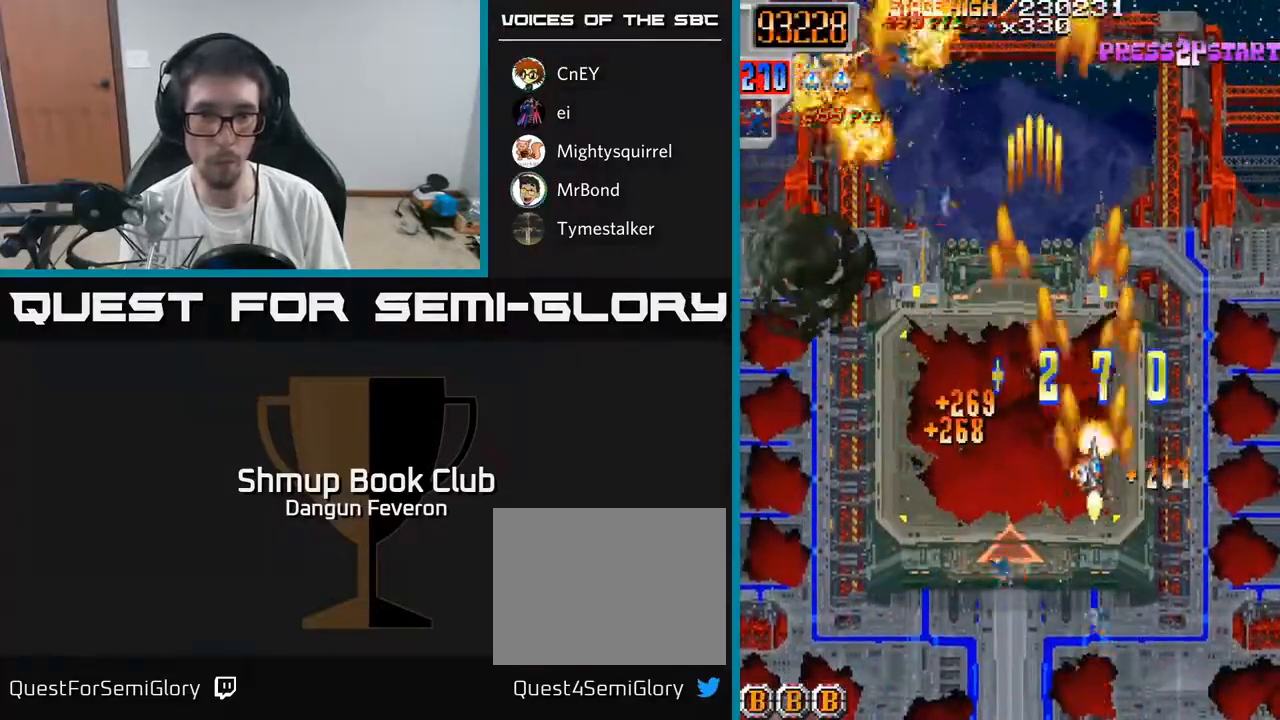
{"buttons": ["R2", "DPAD_UP"], "left_stick": "center", "right_stick": "center", "events": [[133, "DPAD_LEFT", "down"], [183, "DPAD_DOWN", "up"], [367, "DPAD_UP", "down"], [417, "DPAD_LEFT", "up"]]}
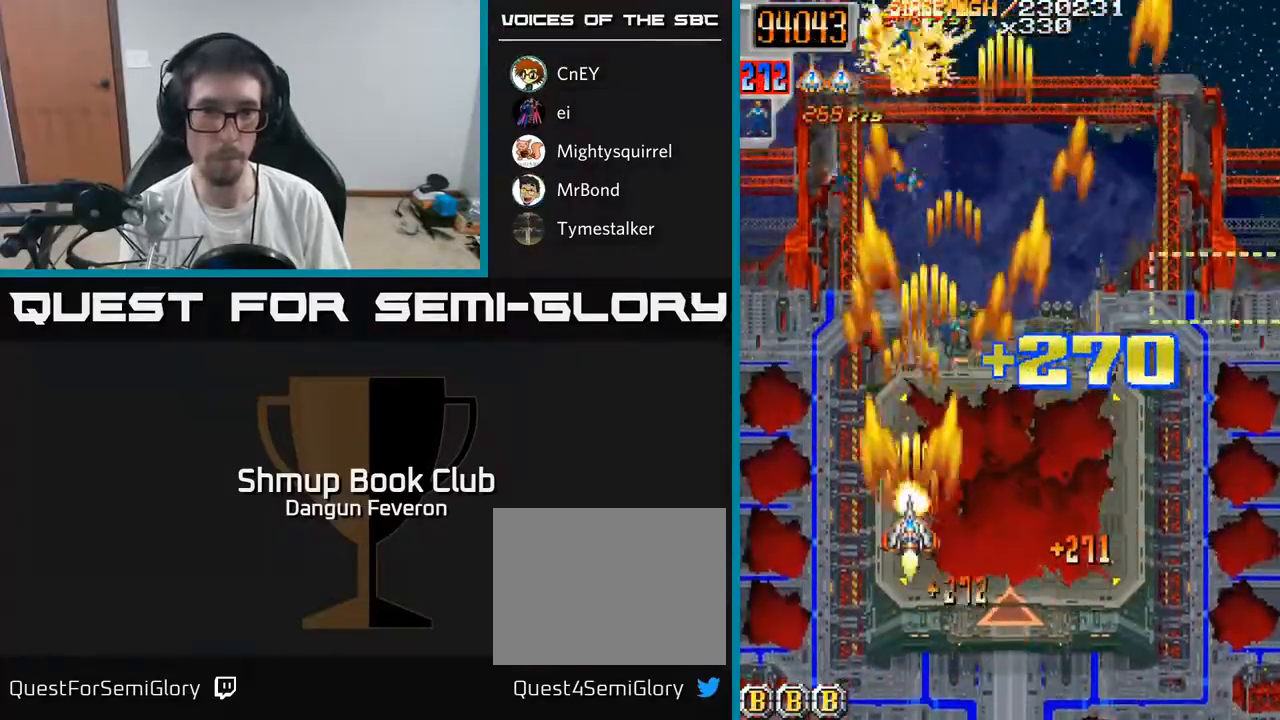
{"buttons": ["R2"], "left_stick": "center", "right_stick": "center", "events": [[317, "DPAD_LEFT", "down"], [350, "DPAD_UP", "up"], [467, "DPAD_LEFT", "up"]]}
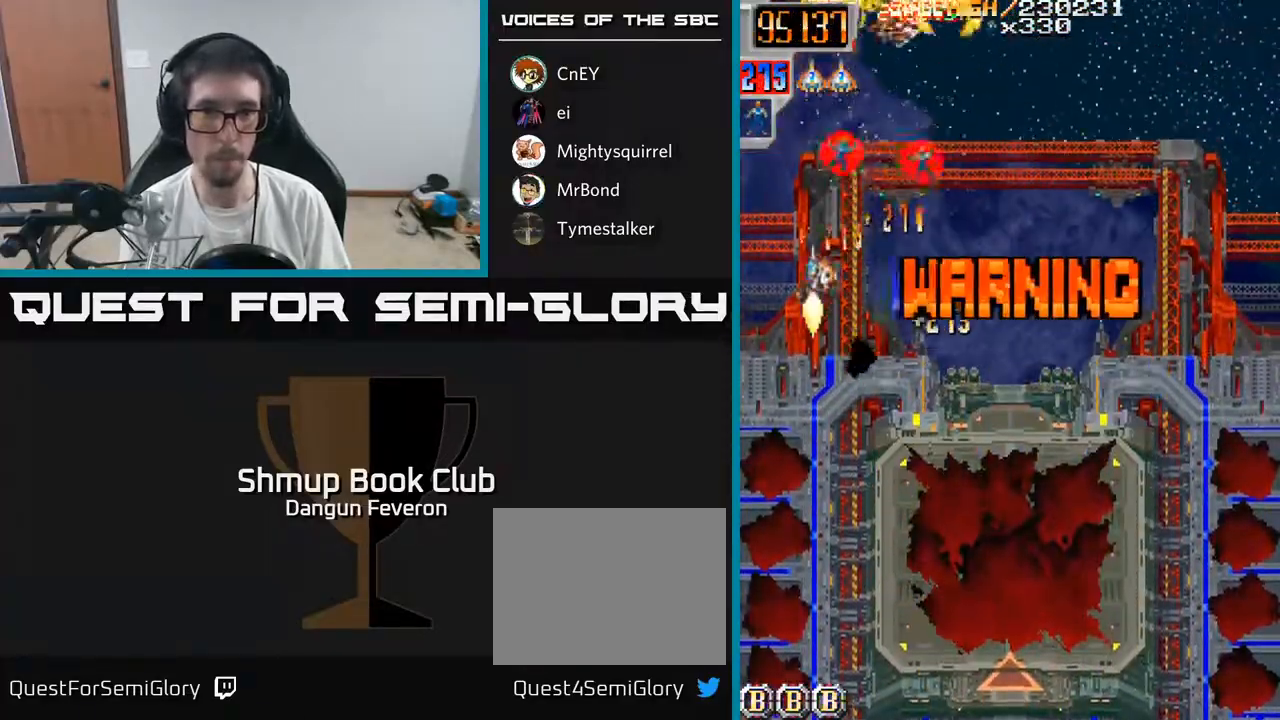
{"buttons": ["R2", "DPAD_DOWN", "DPAD_RIGHT"], "left_stick": "center", "right_stick": "center", "events": [[17, "DPAD_RIGHT", "down"], [50, "DPAD_UP", "down"], [67, "DPAD_RIGHT", "up"], [200, "DPAD_RIGHT", "down"], [217, "DPAD_UP", "up"], [267, "DPAD_DOWN", "down"]]}
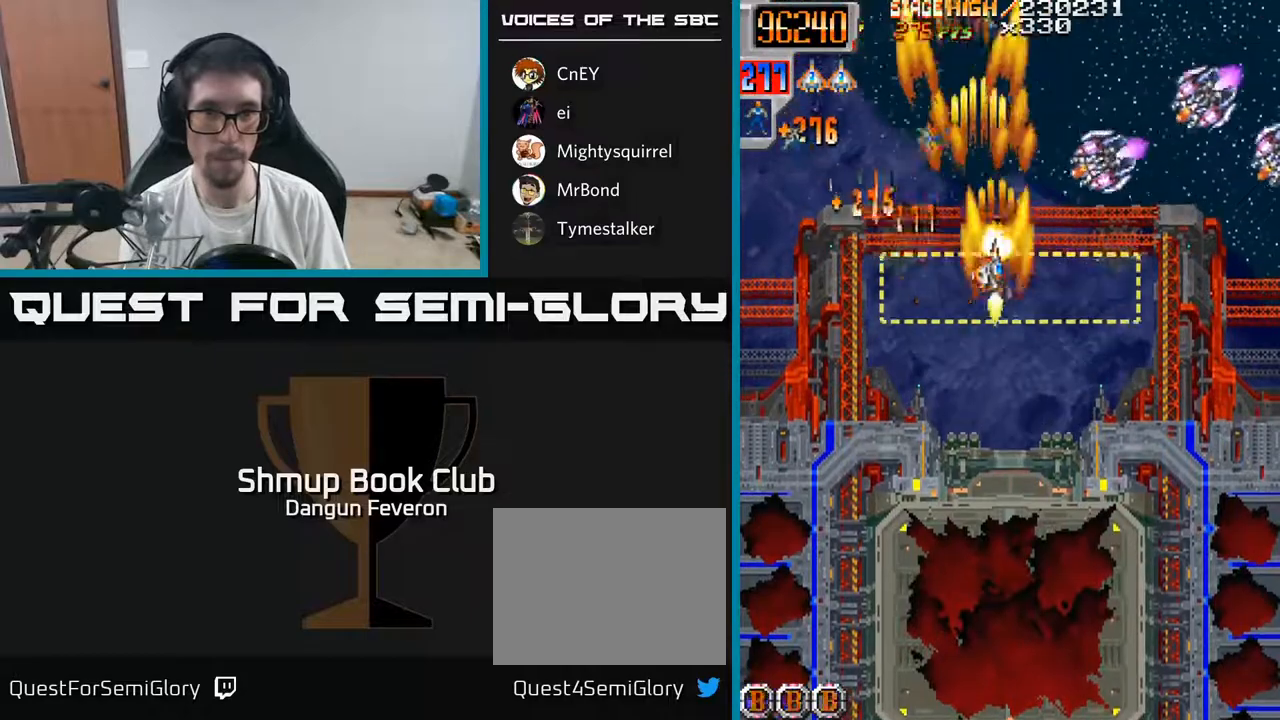
{"buttons": ["R2", "DPAD_UP", "DPAD_LEFT"], "left_stick": "center", "right_stick": "center", "events": [[67, "DPAD_DOWN", "up"], [383, "DPAD_RIGHT", "up"], [417, "DPAD_UP", "down"], [433, "DPAD_LEFT", "down"]]}
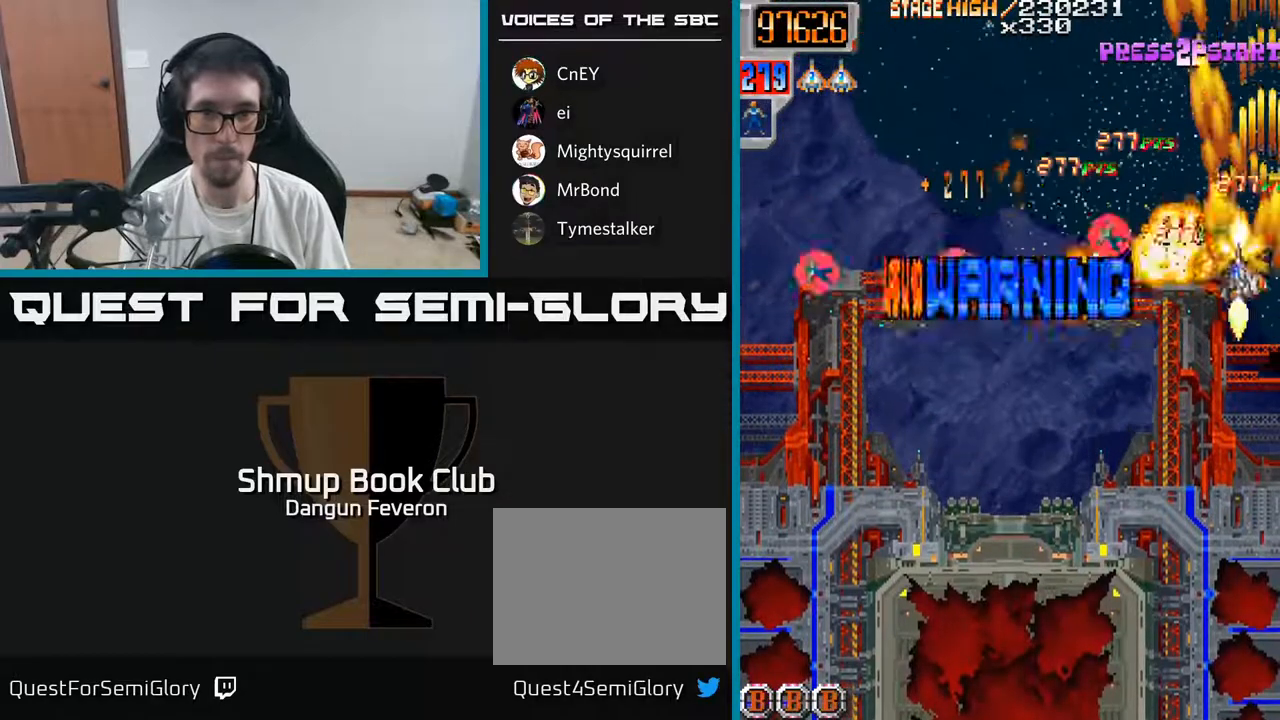
{"buttons": ["R2", "DPAD_LEFT"], "left_stick": "center", "right_stick": "center", "events": [[33, "DPAD_UP", "up"], [133, "DPAD_DOWN", "down"], [367, "DPAD_DOWN", "up"]]}
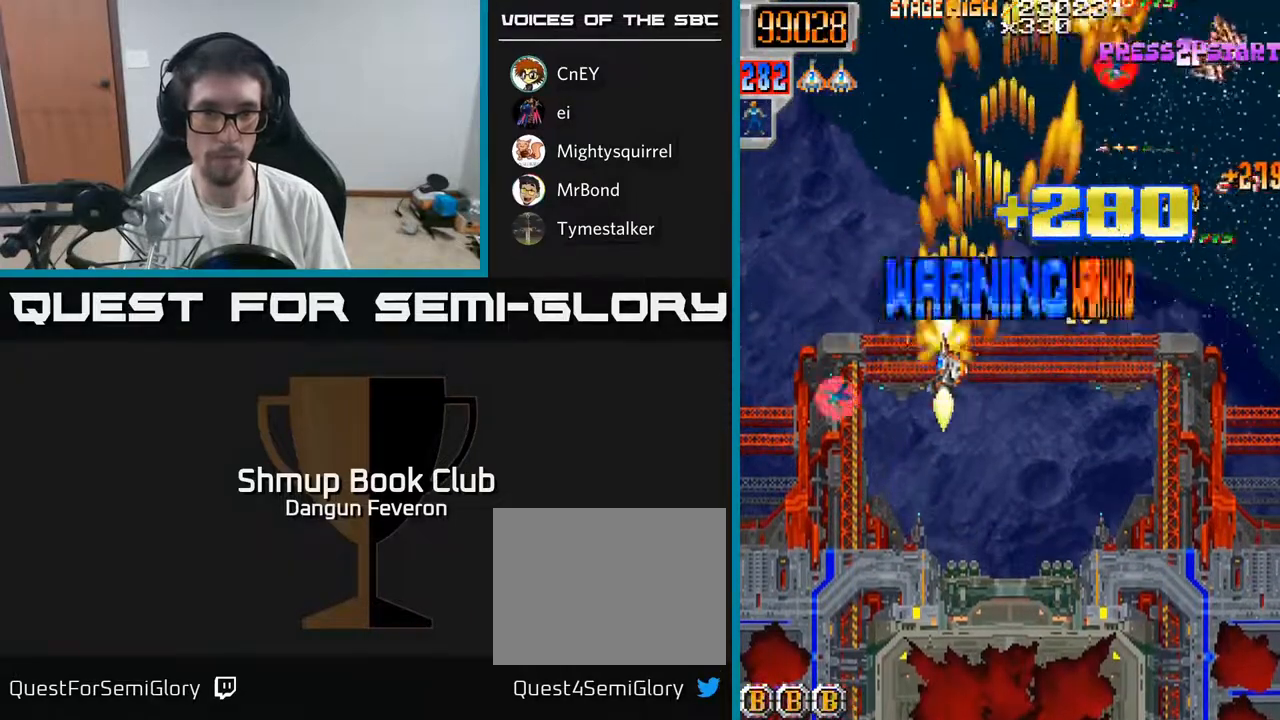
{"buttons": ["A", "DPAD_RIGHT"], "left_stick": "center", "right_stick": "center", "events": [[167, "DPAD_LEFT", "up"], [183, "DPAD_DOWN", "down"], [200, "A", "down"], [233, "DPAD_RIGHT", "down"], [383, "DPAD_DOWN", "up"], [483, "R2", "up"]]}
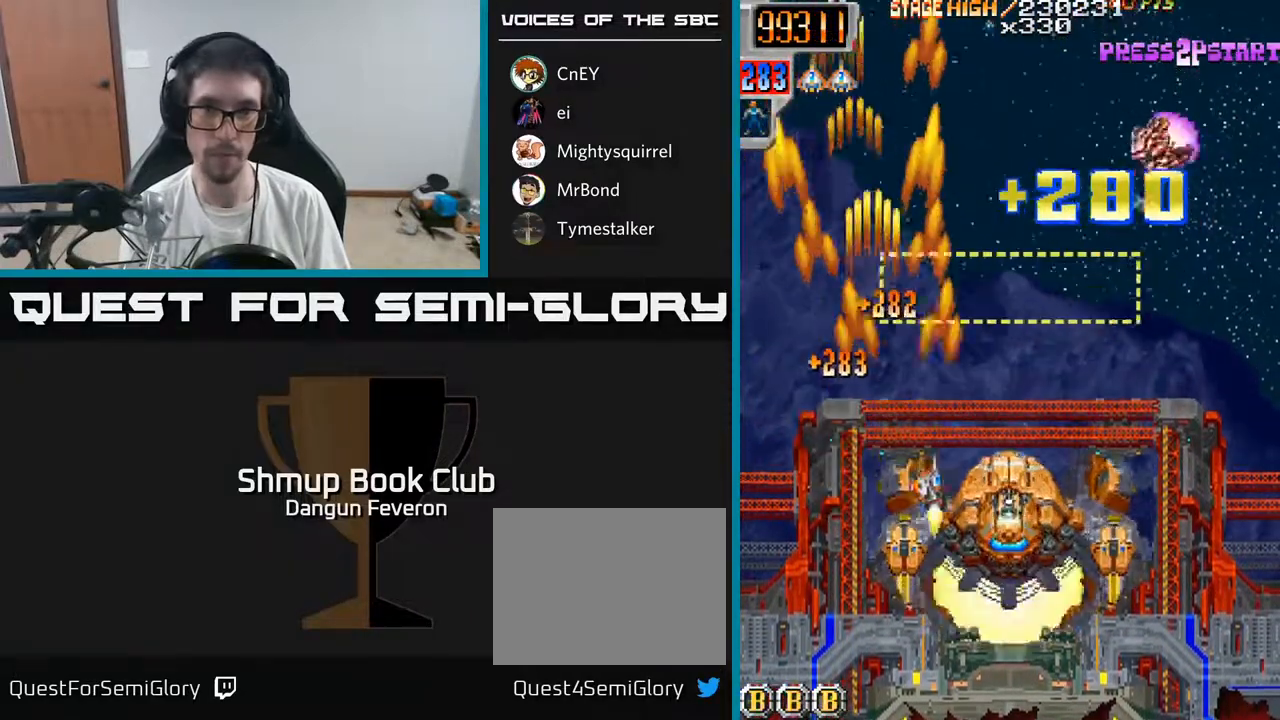
{"buttons": ["R2", "DPAD_UP"], "left_stick": "center", "right_stick": "center", "events": [[167, "R2", "down"], [200, "A", "up"], [417, "DPAD_RIGHT", "up"], [450, "DPAD_UP", "down"]]}
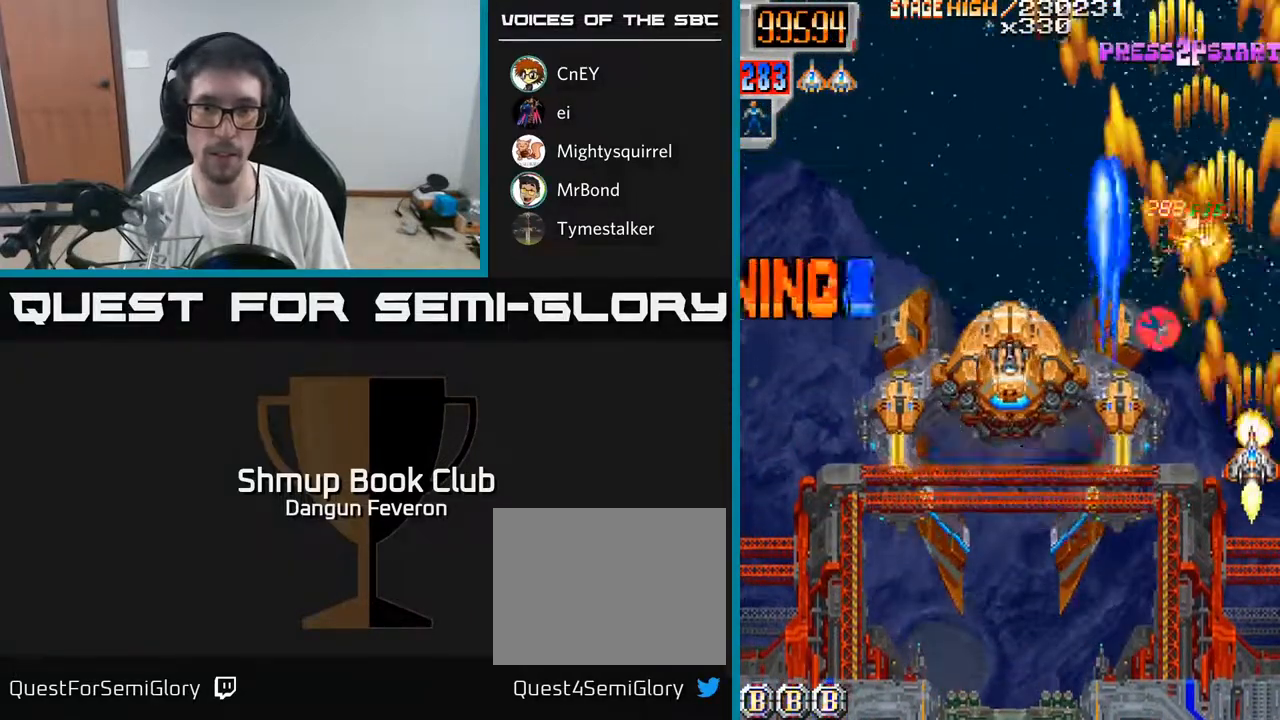
{"buttons": ["A", "R2", "DPAD_DOWN", "DPAD_LEFT"], "left_stick": "center", "right_stick": "center", "events": [[33, "DPAD_LEFT", "down"], [150, "DPAD_LEFT", "up"], [217, "DPAD_RIGHT", "down"], [267, "DPAD_RIGHT", "up"], [400, "DPAD_LEFT", "down"], [417, "DPAD_UP", "up"], [483, "A", "down"], [483, "DPAD_DOWN", "down"]]}
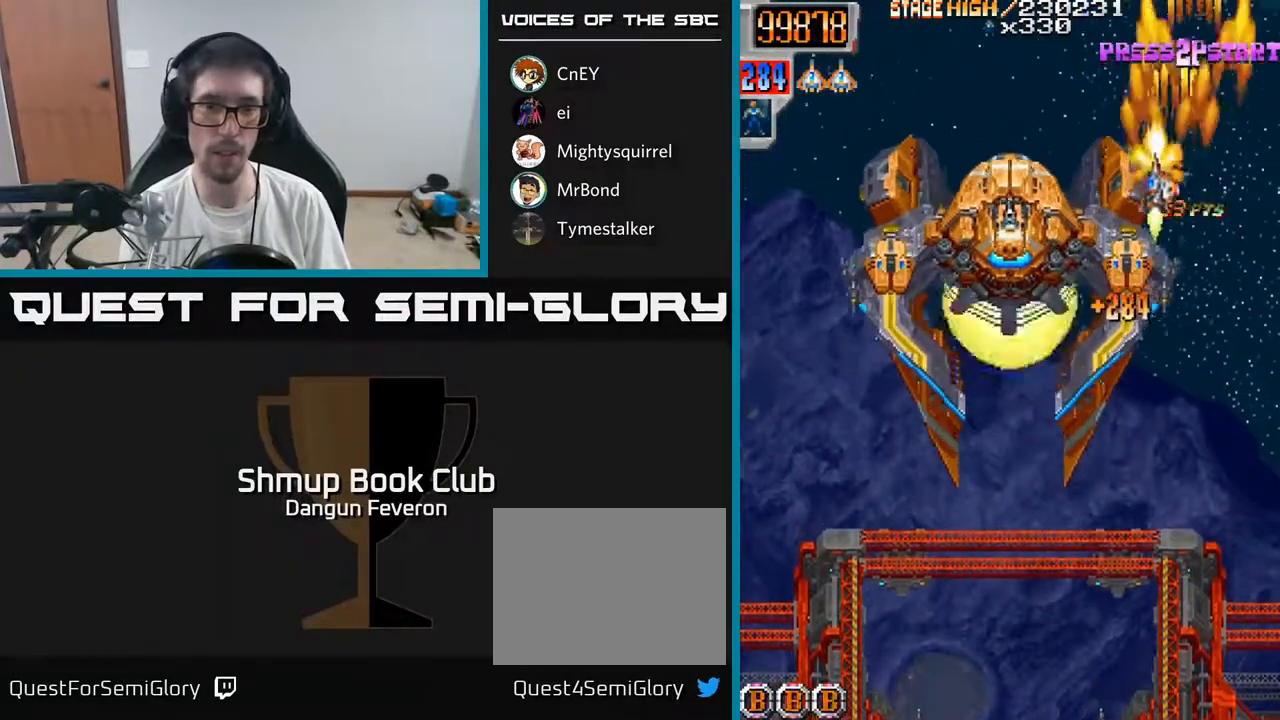
{"buttons": ["A"], "left_stick": "center", "right_stick": "center", "events": [[50, "DPAD_LEFT", "up"], [100, "R2", "up"], [267, "DPAD_DOWN", "up"]]}